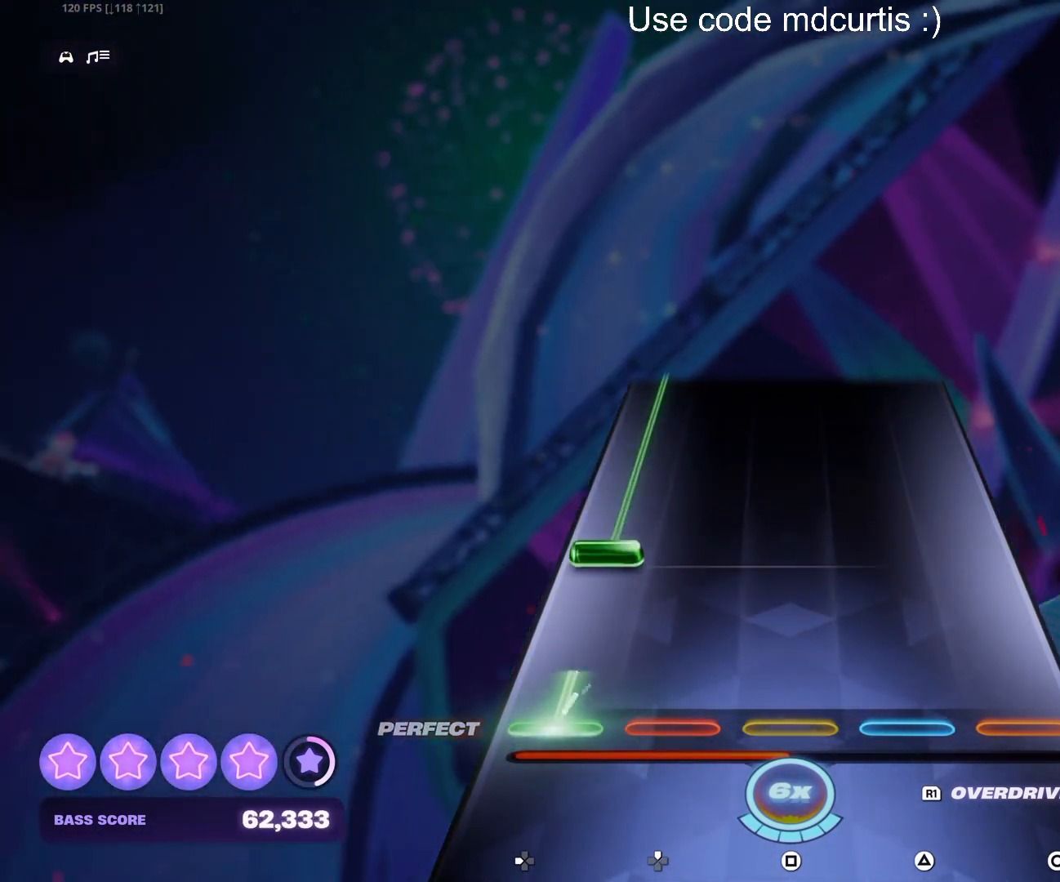
Gameplay with a controller (PlayStation layout); each line is a JSON object with the inputs held at the frame after it. "events" lists button and stick changes between this image and that frame as [ms after this image, input, new state], when the widget could be followed in between. Not read: L3 R3 left_stick right_stick.
{"buttons": ["DPAD_LEFT"], "events": [[67, "DPAD_LEFT", "up"], [183, "DPAD_LEFT", "down"]]}
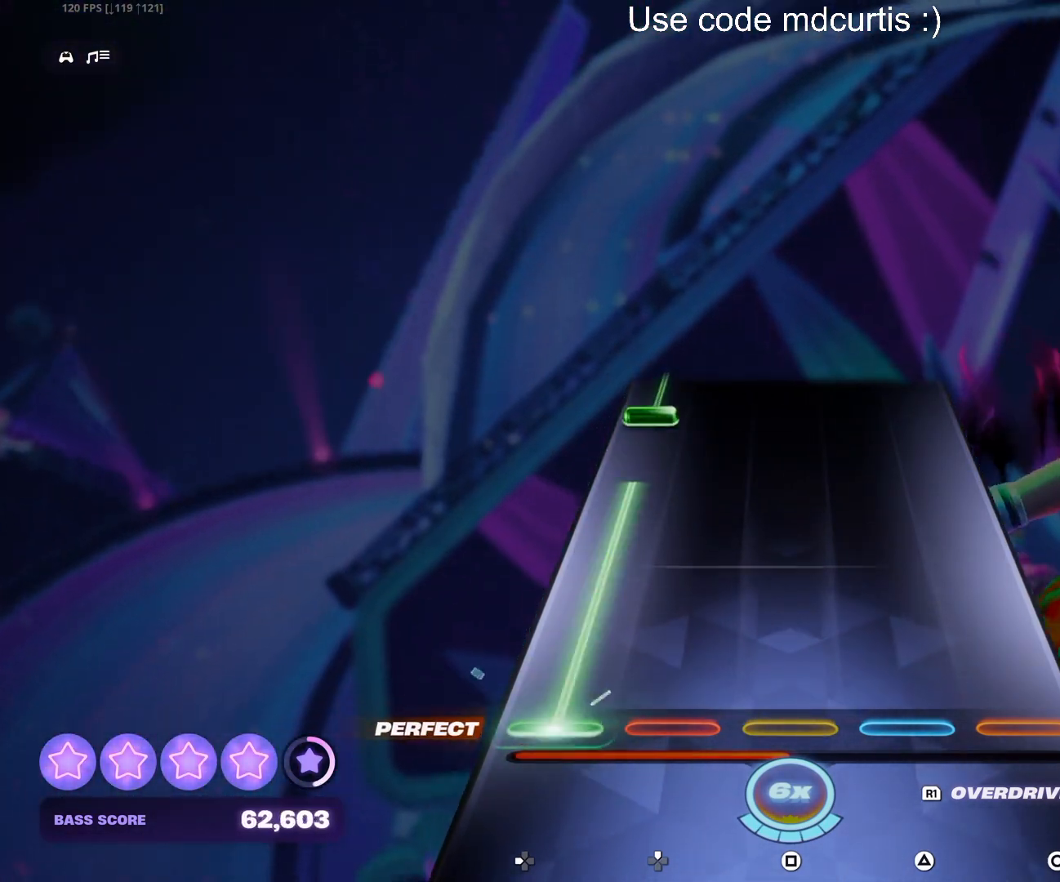
{"buttons": ["DPAD_LEFT"], "events": [[333, "DPAD_LEFT", "up"], [417, "DPAD_LEFT", "down"]]}
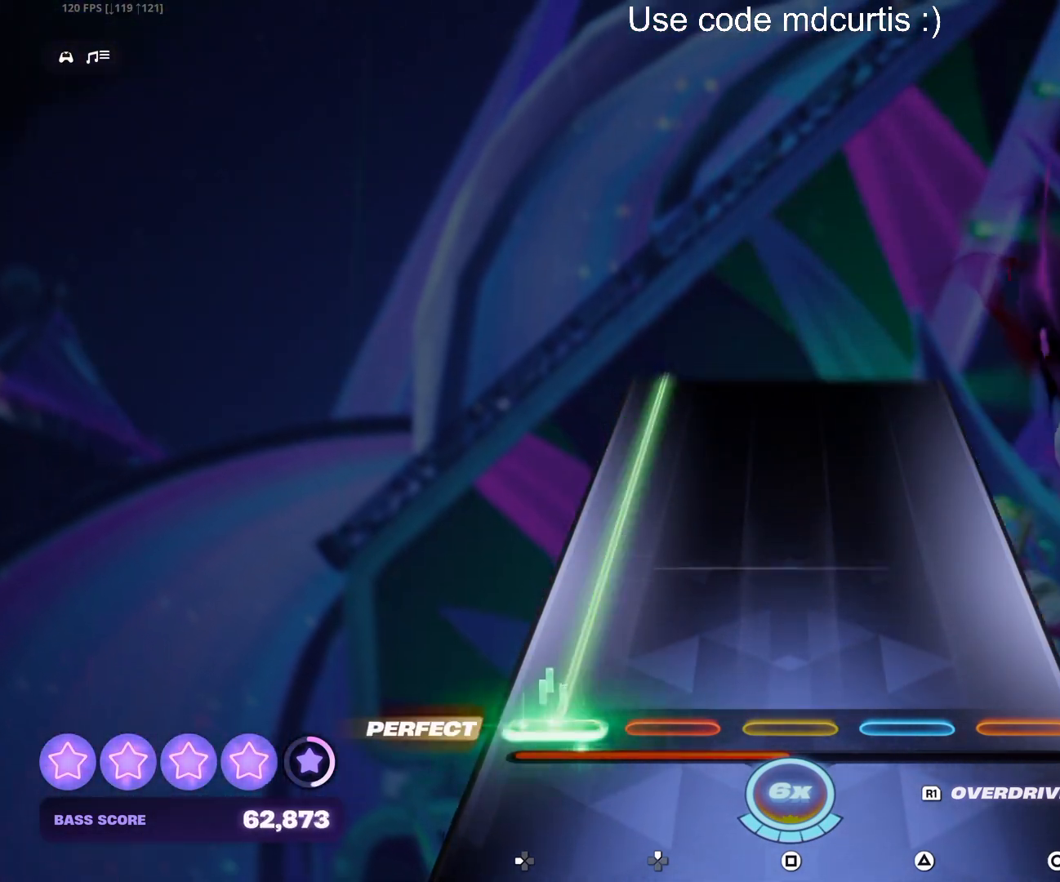
{"buttons": ["DPAD_LEFT"], "events": []}
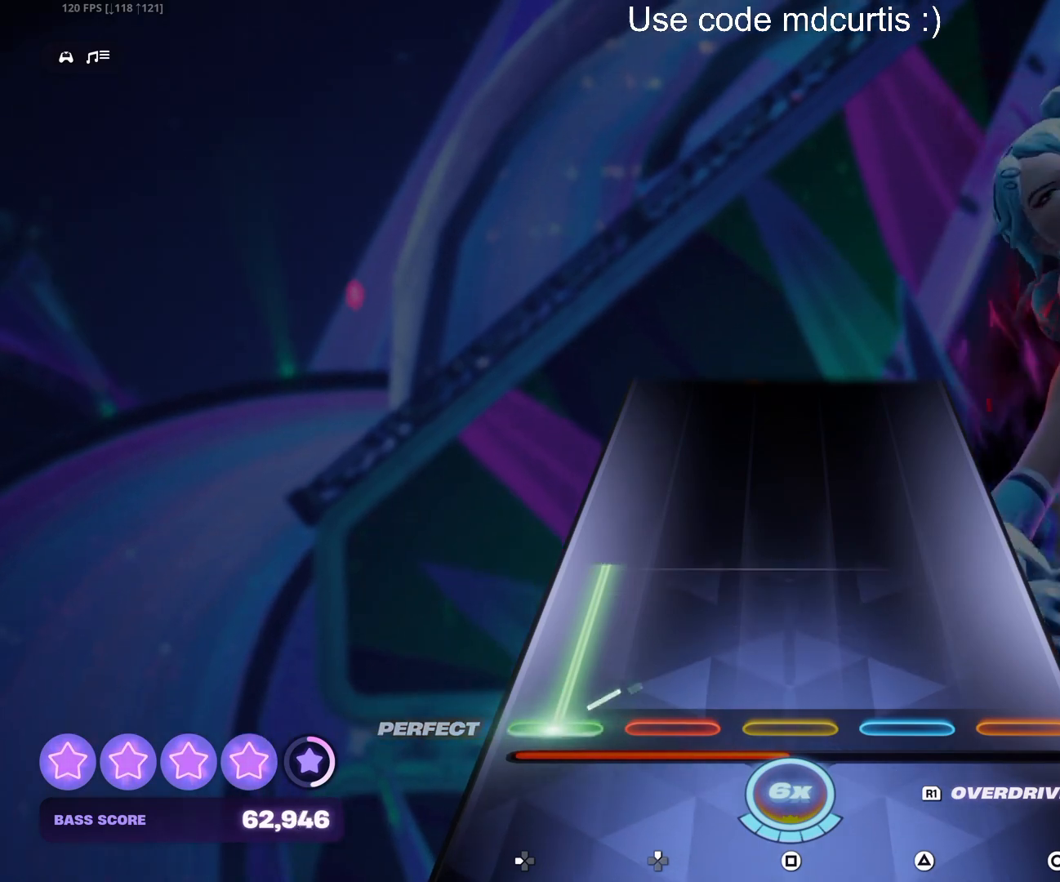
{"buttons": [], "events": [[383, "DPAD_LEFT", "up"]]}
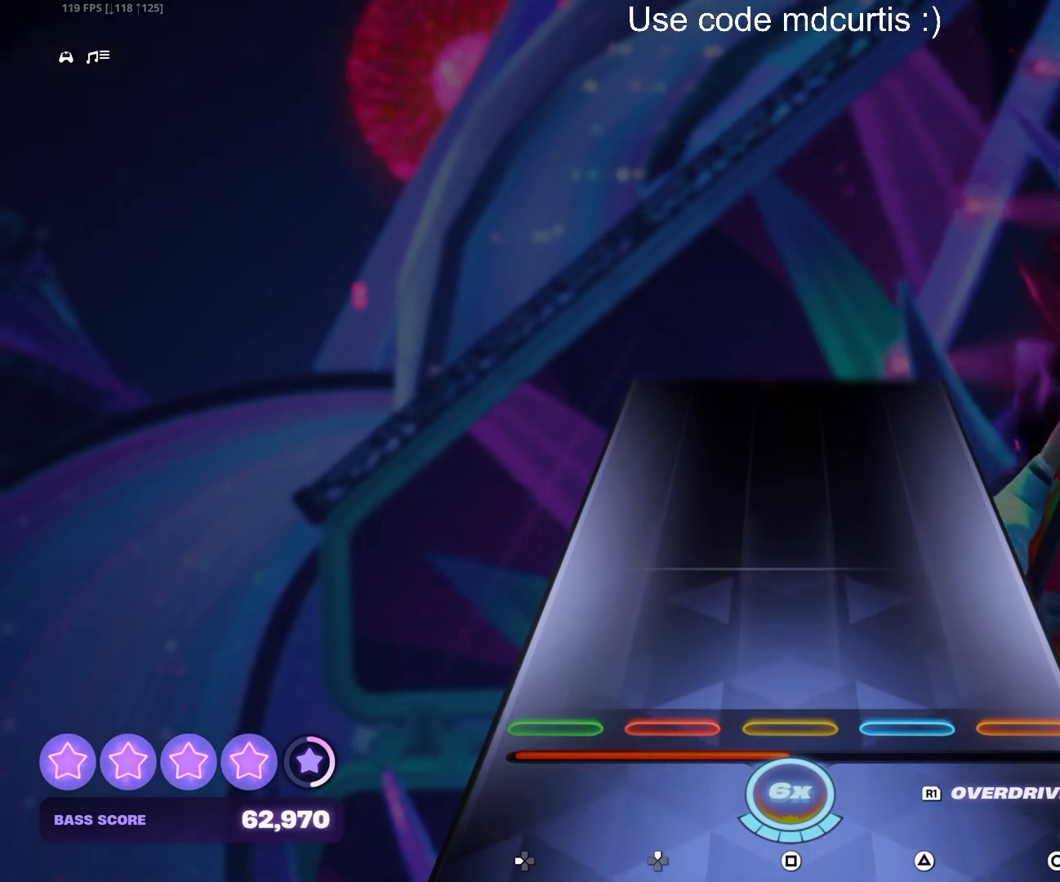
{"buttons": [], "events": []}
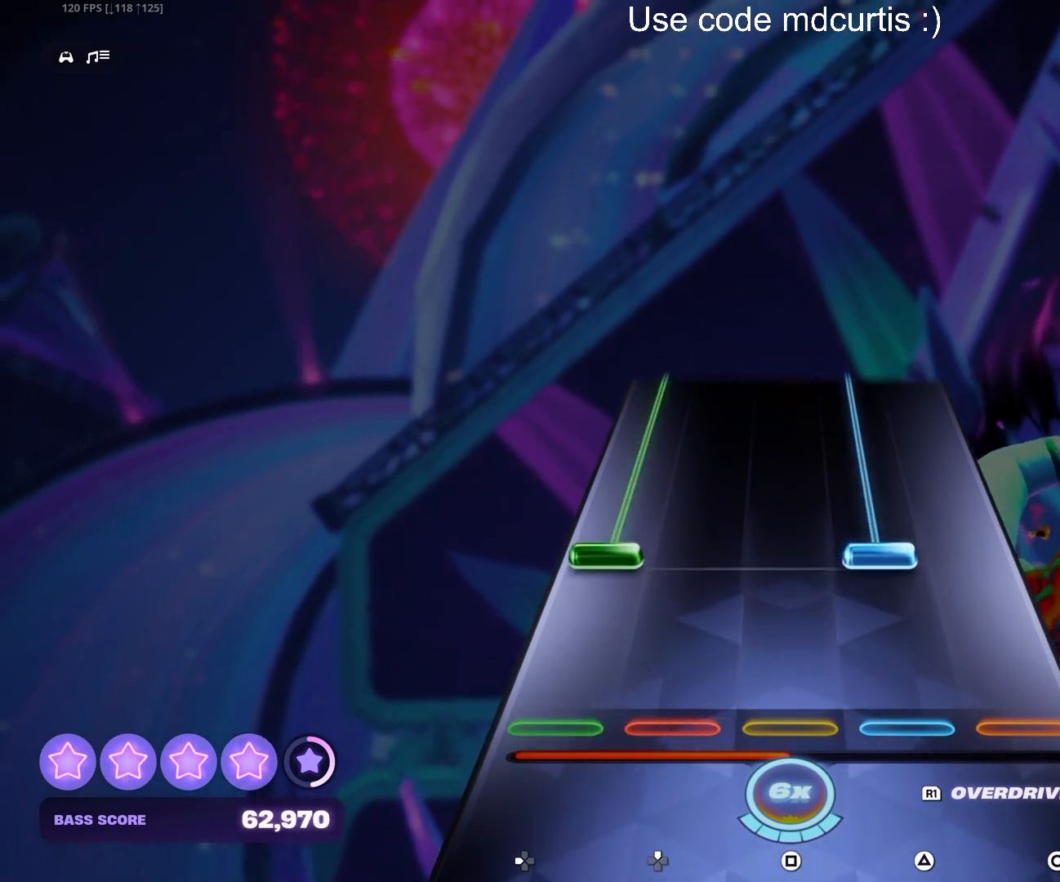
{"buttons": ["TRIANGLE", "DPAD_LEFT"], "events": [[183, "DPAD_LEFT", "down"], [183, "TRIANGLE", "down"]]}
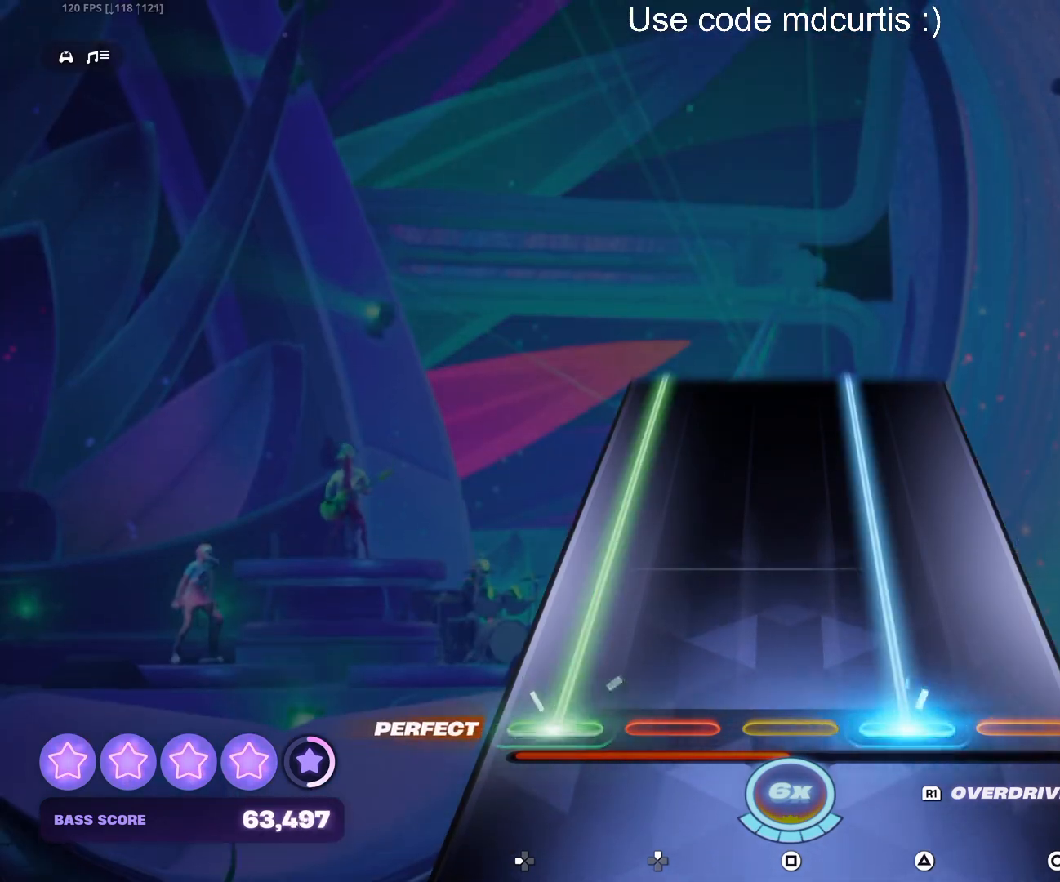
{"buttons": ["TRIANGLE", "DPAD_LEFT"], "events": []}
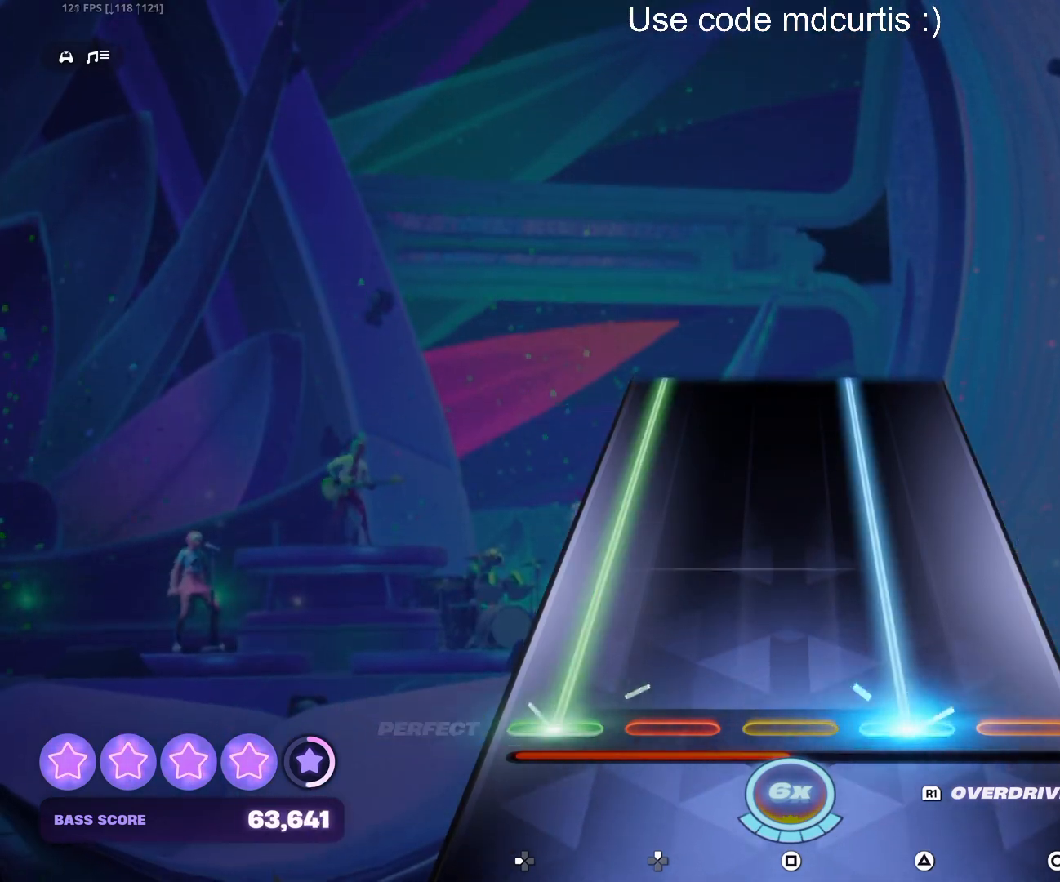
{"buttons": ["TRIANGLE", "DPAD_LEFT"], "events": []}
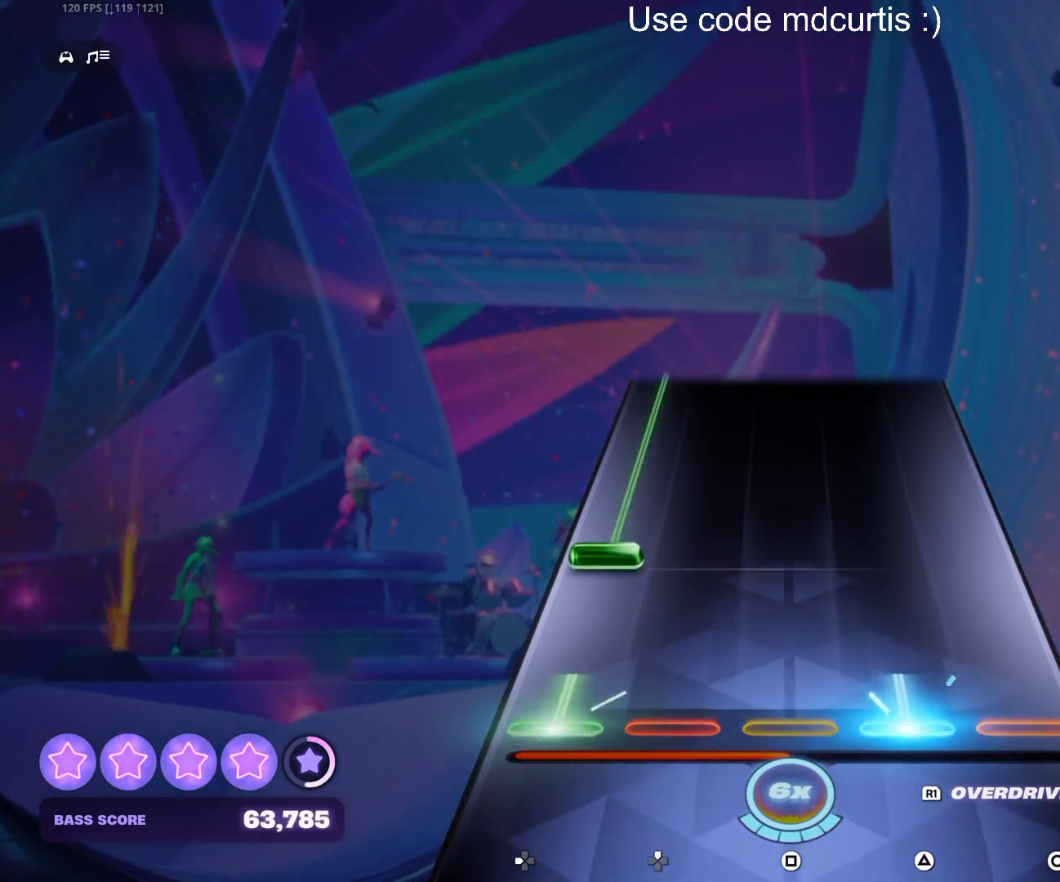
{"buttons": ["DPAD_LEFT"], "events": [[100, "DPAD_LEFT", "up"], [117, "TRIANGLE", "up"], [167, "DPAD_LEFT", "down"]]}
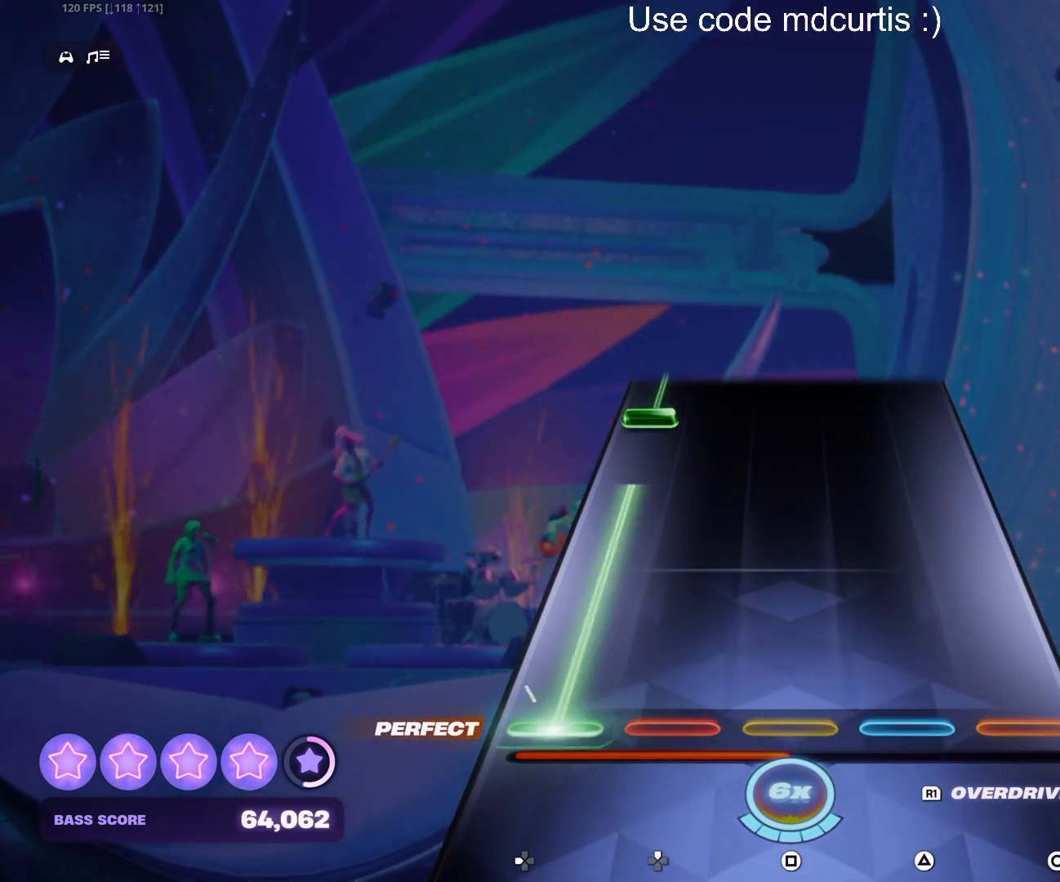
{"buttons": ["DPAD_LEFT"], "events": [[350, "DPAD_LEFT", "up"], [433, "DPAD_LEFT", "down"]]}
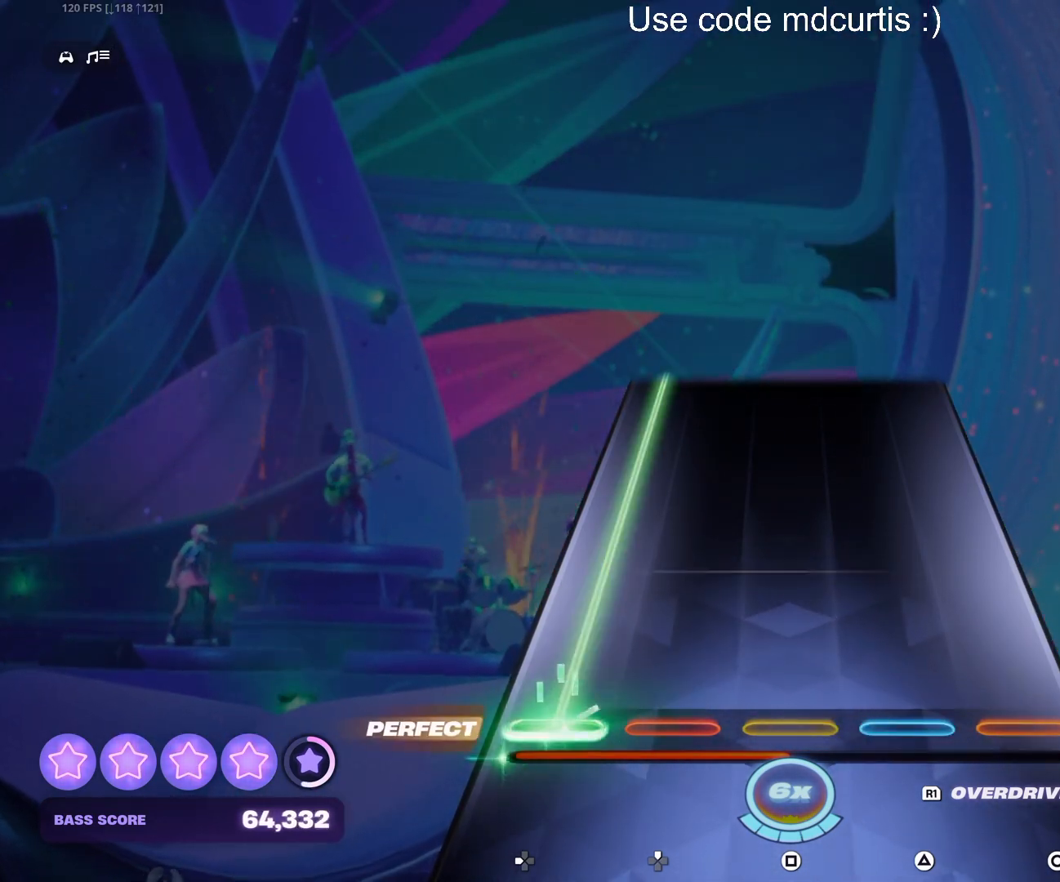
{"buttons": ["DPAD_LEFT"], "events": []}
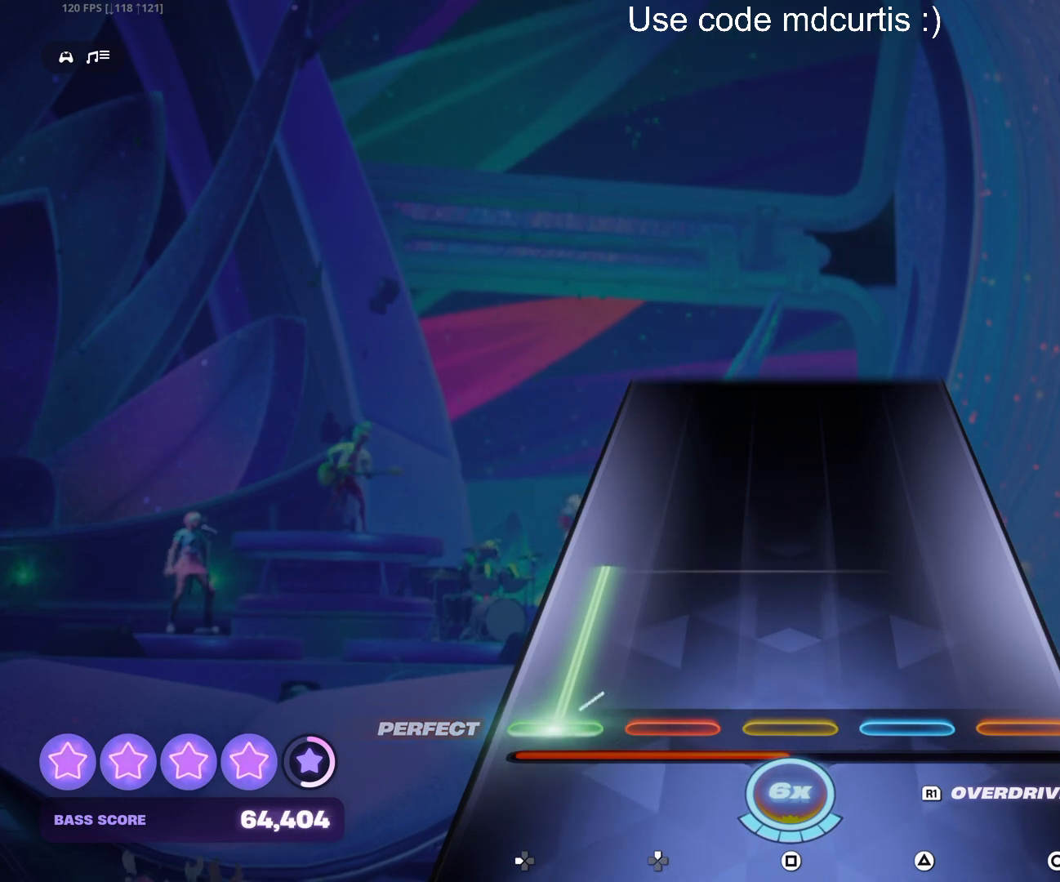
{"buttons": [], "events": [[433, "DPAD_LEFT", "up"]]}
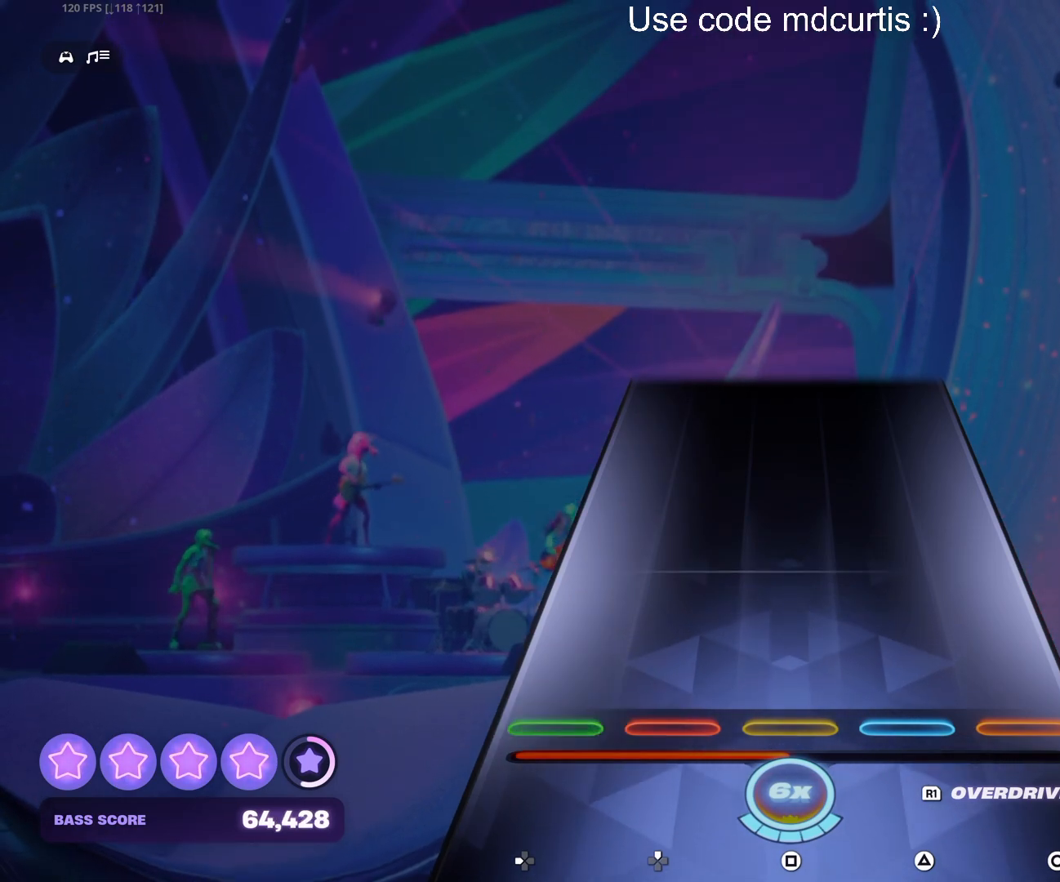
{"buttons": [], "events": []}
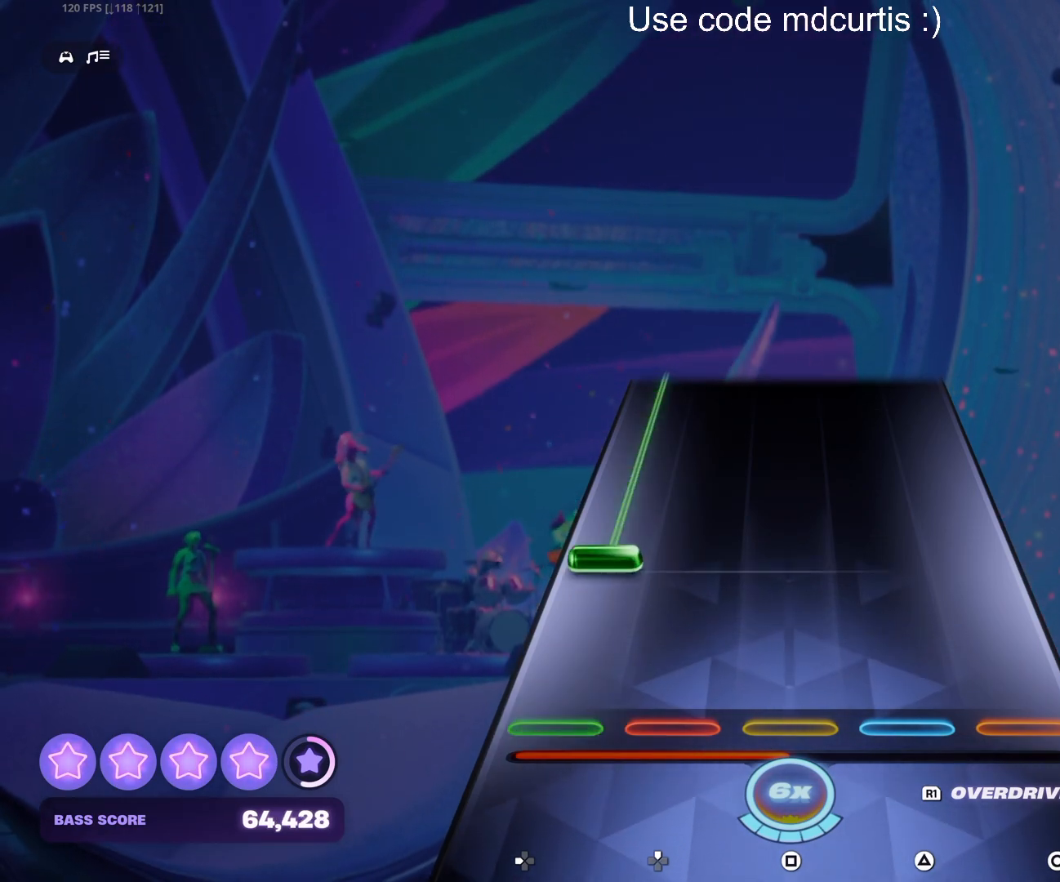
{"buttons": ["DPAD_LEFT"], "events": [[167, "DPAD_LEFT", "down"]]}
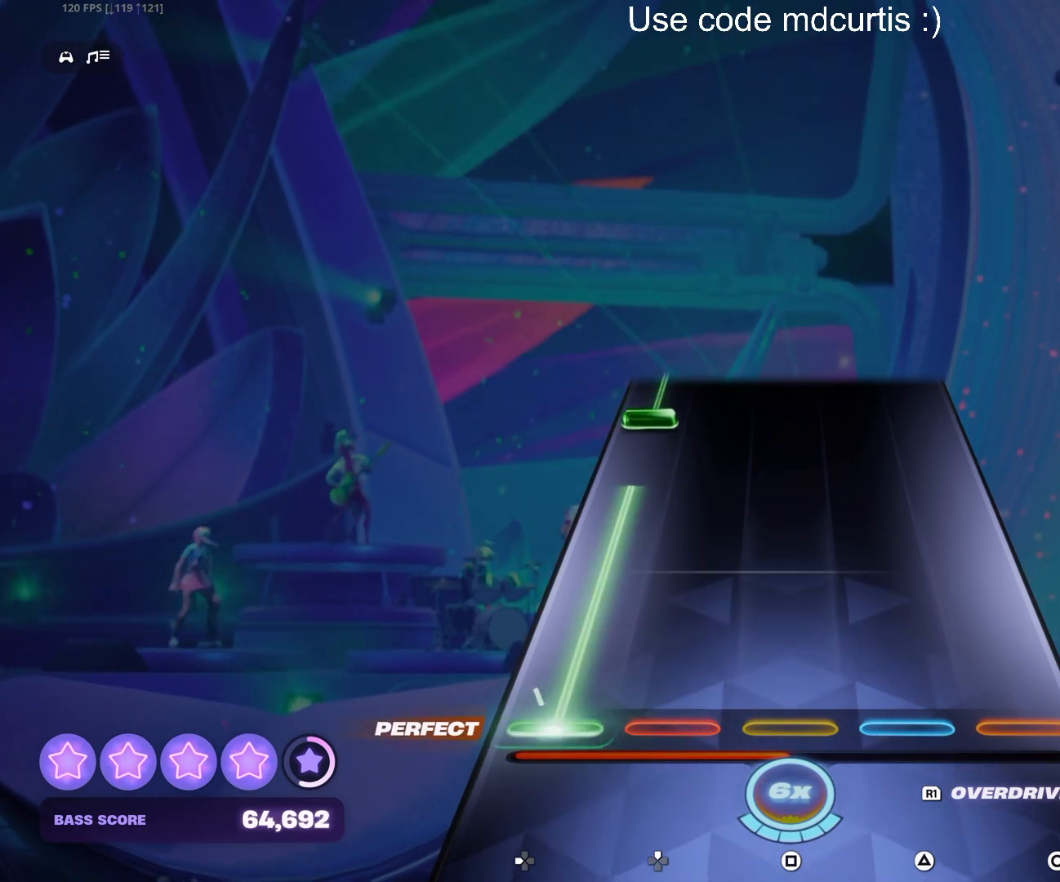
{"buttons": ["DPAD_LEFT"], "events": [[367, "DPAD_LEFT", "up"], [433, "DPAD_LEFT", "down"]]}
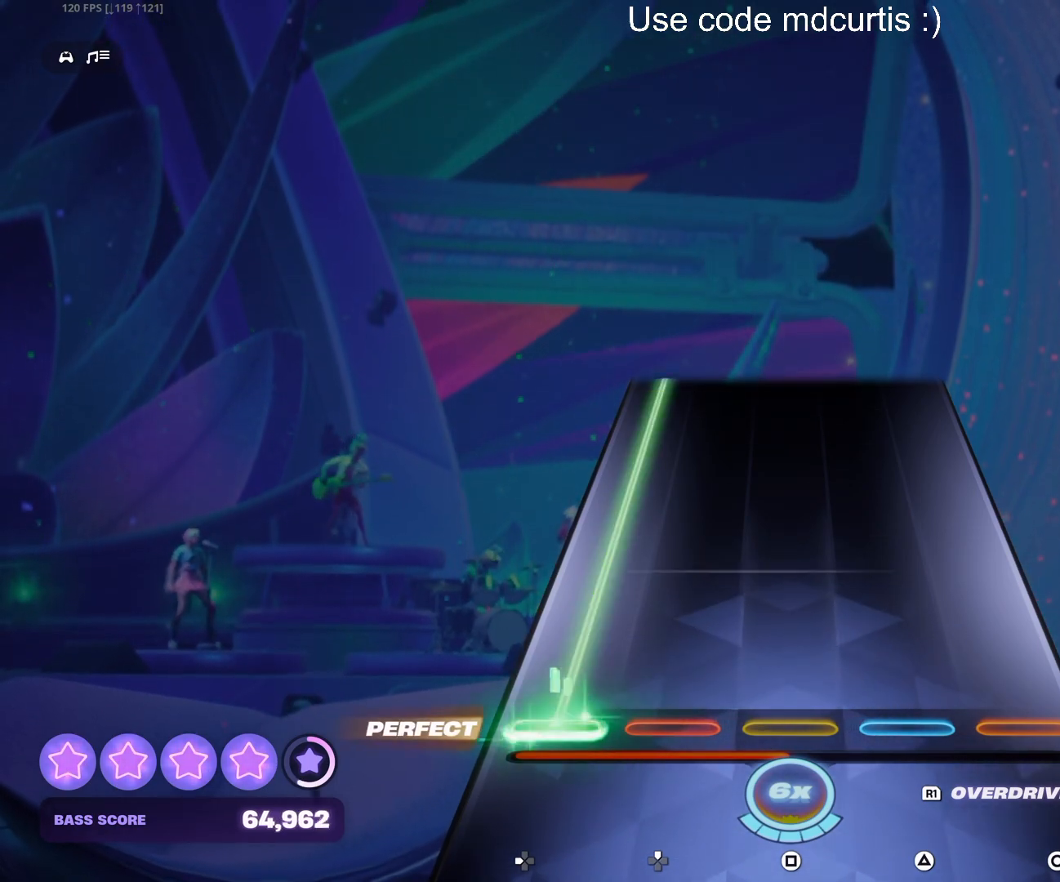
{"buttons": ["DPAD_LEFT"], "events": []}
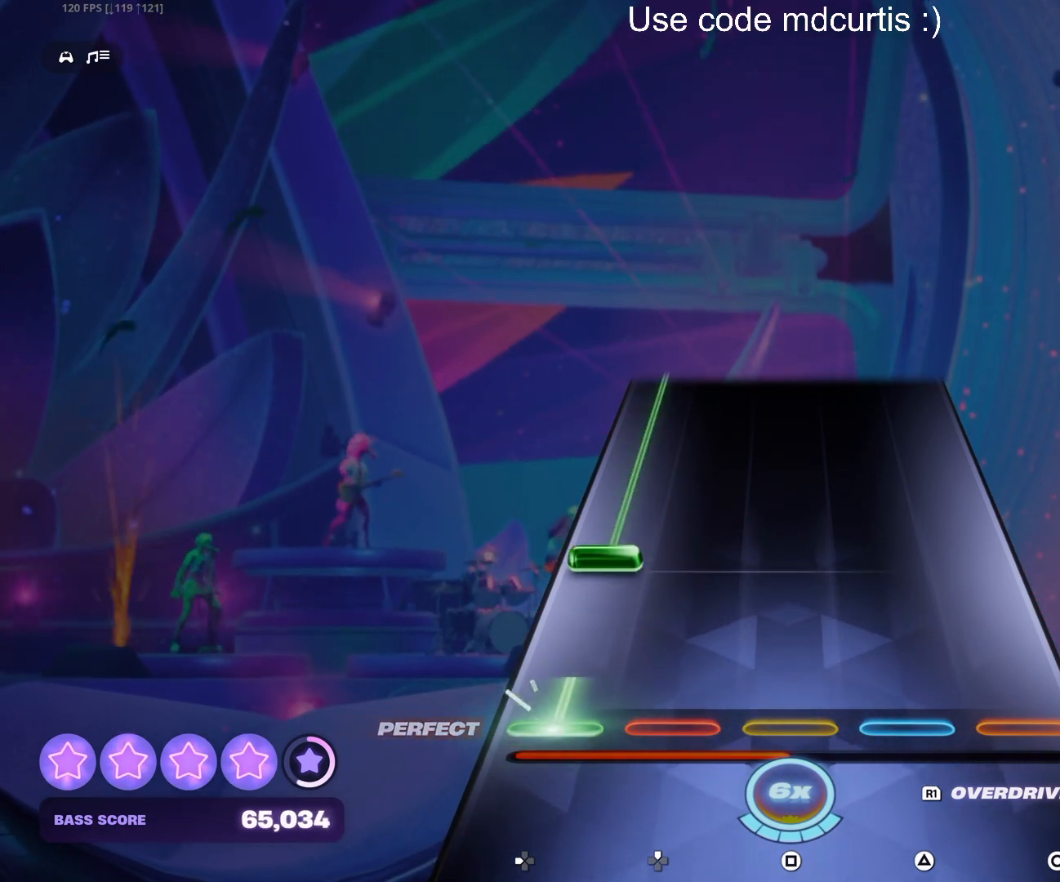
{"buttons": ["DPAD_LEFT"], "events": [[100, "DPAD_LEFT", "up"], [167, "DPAD_LEFT", "down"]]}
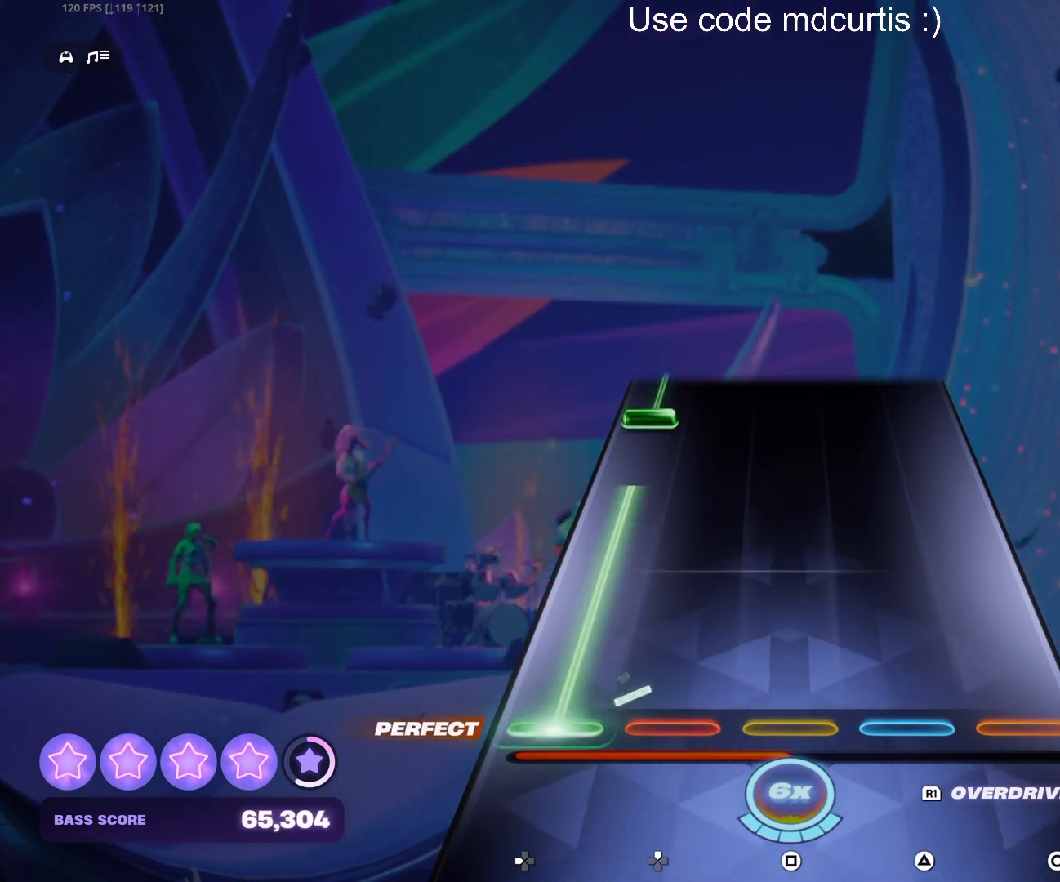
{"buttons": ["DPAD_LEFT"], "events": [[333, "DPAD_LEFT", "up"], [417, "DPAD_LEFT", "down"]]}
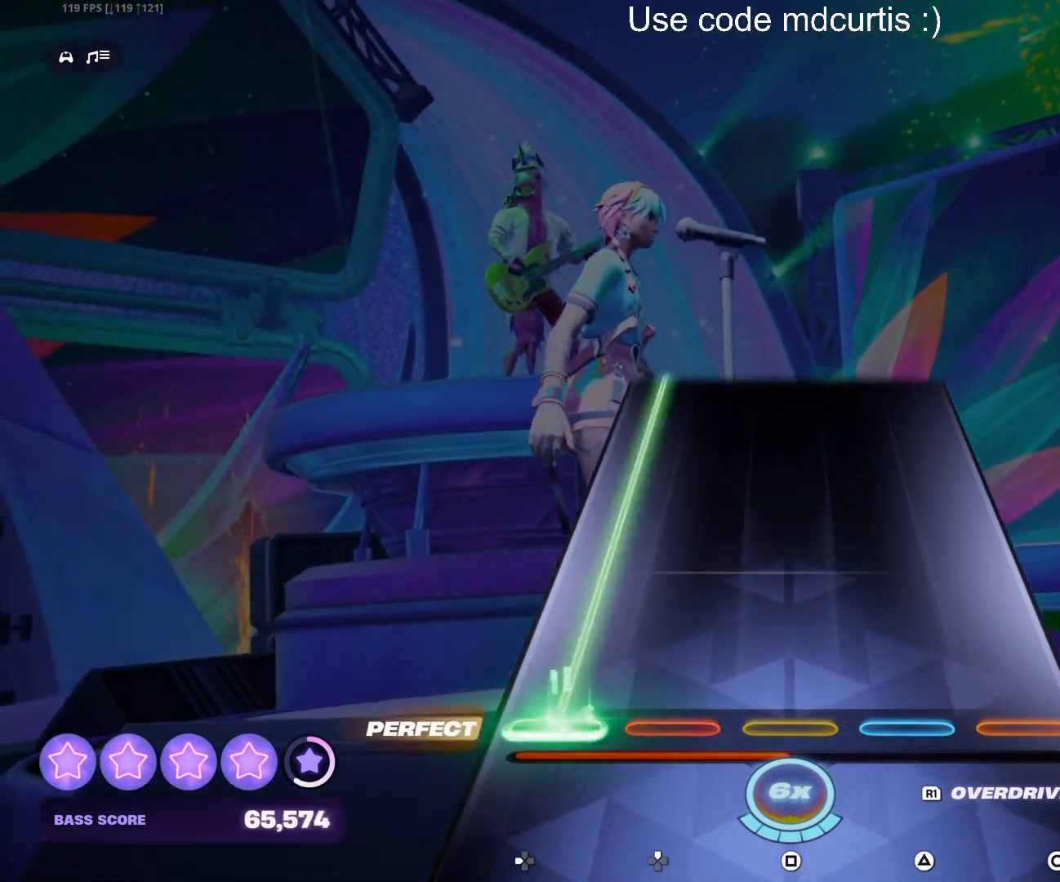
{"buttons": ["DPAD_LEFT"], "events": []}
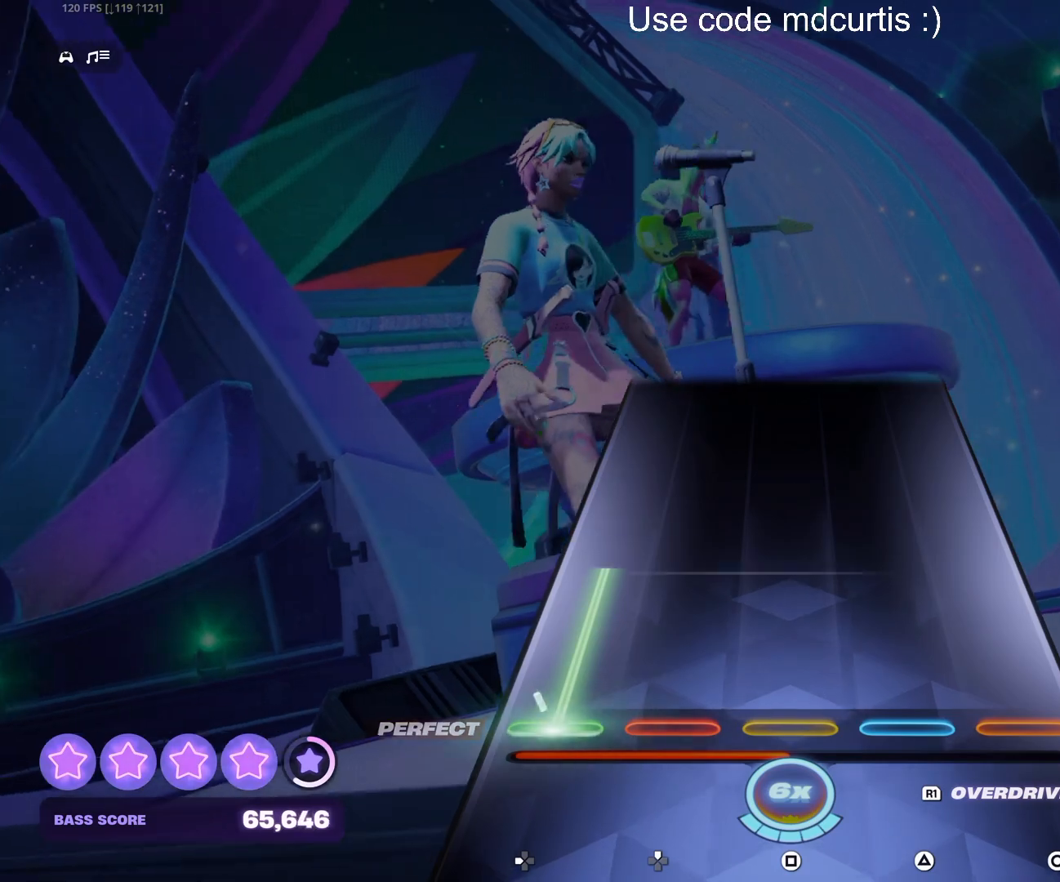
{"buttons": [], "events": [[383, "DPAD_LEFT", "up"]]}
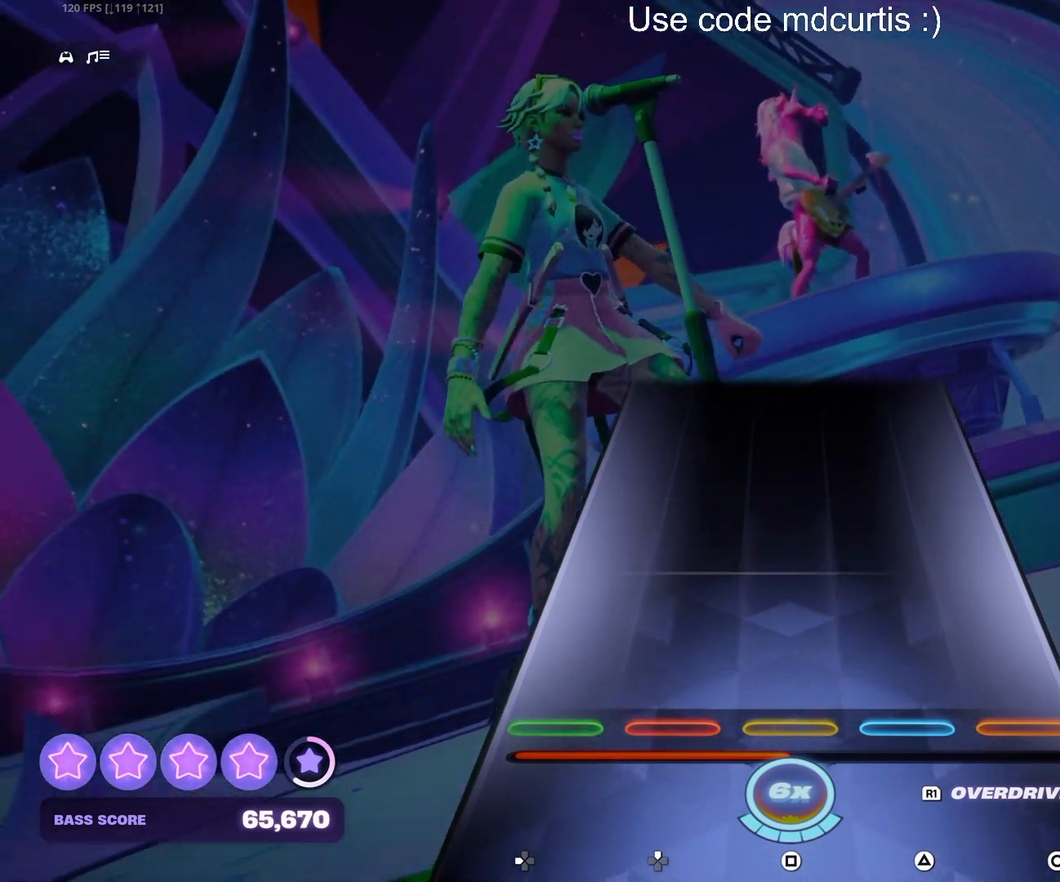
{"buttons": [], "events": []}
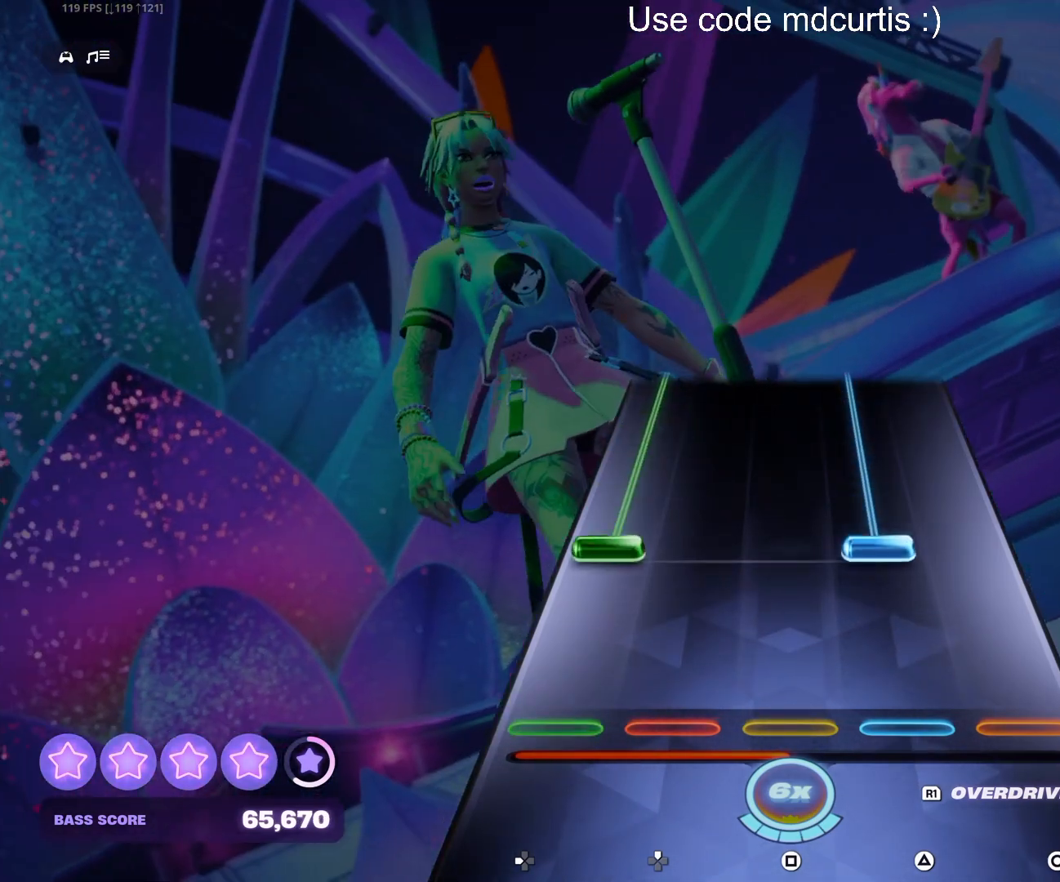
{"buttons": ["TRIANGLE", "DPAD_LEFT"], "events": [[167, "DPAD_LEFT", "down"], [167, "TRIANGLE", "down"]]}
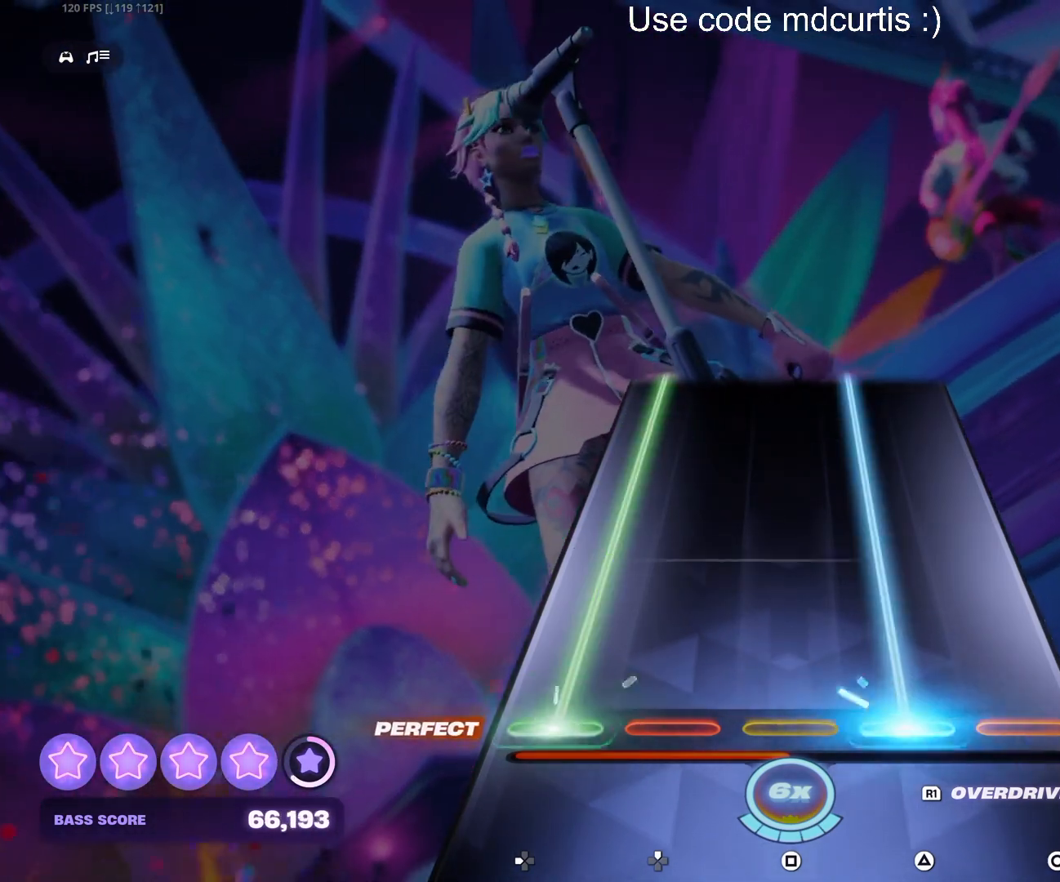
{"buttons": ["TRIANGLE", "DPAD_LEFT"], "events": []}
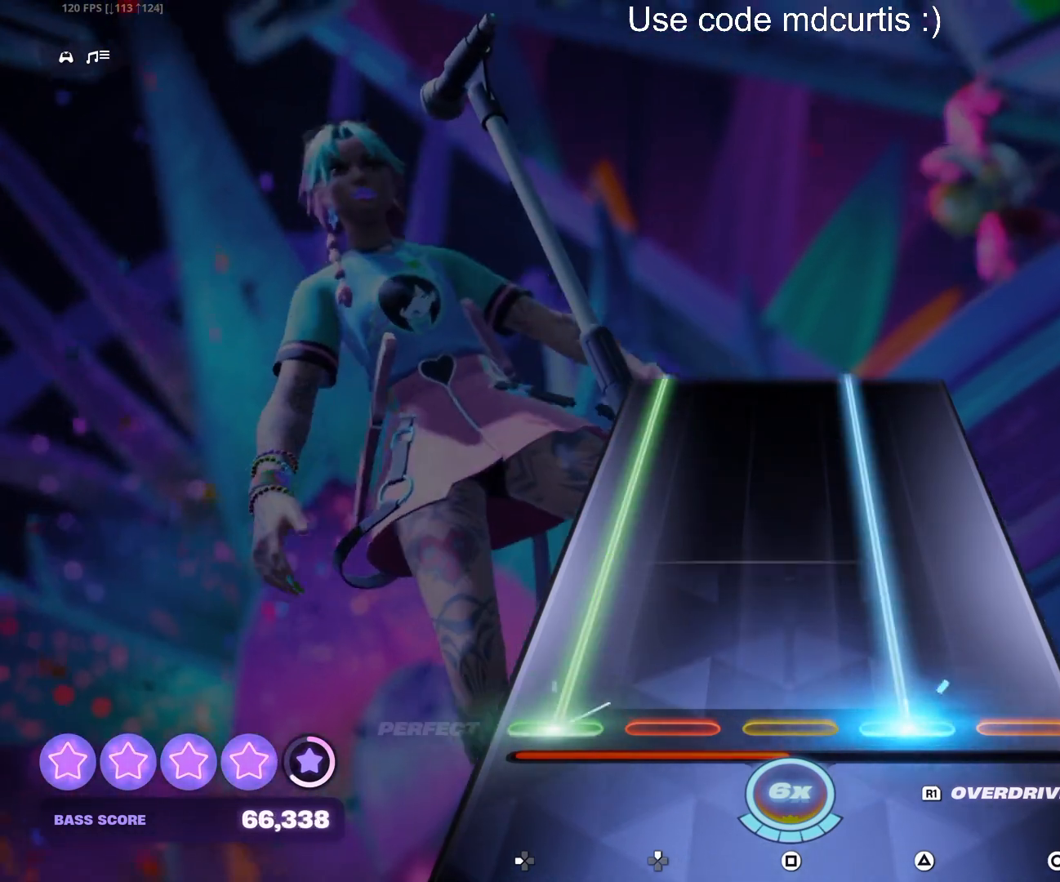
{"buttons": ["TRIANGLE", "DPAD_LEFT"], "events": []}
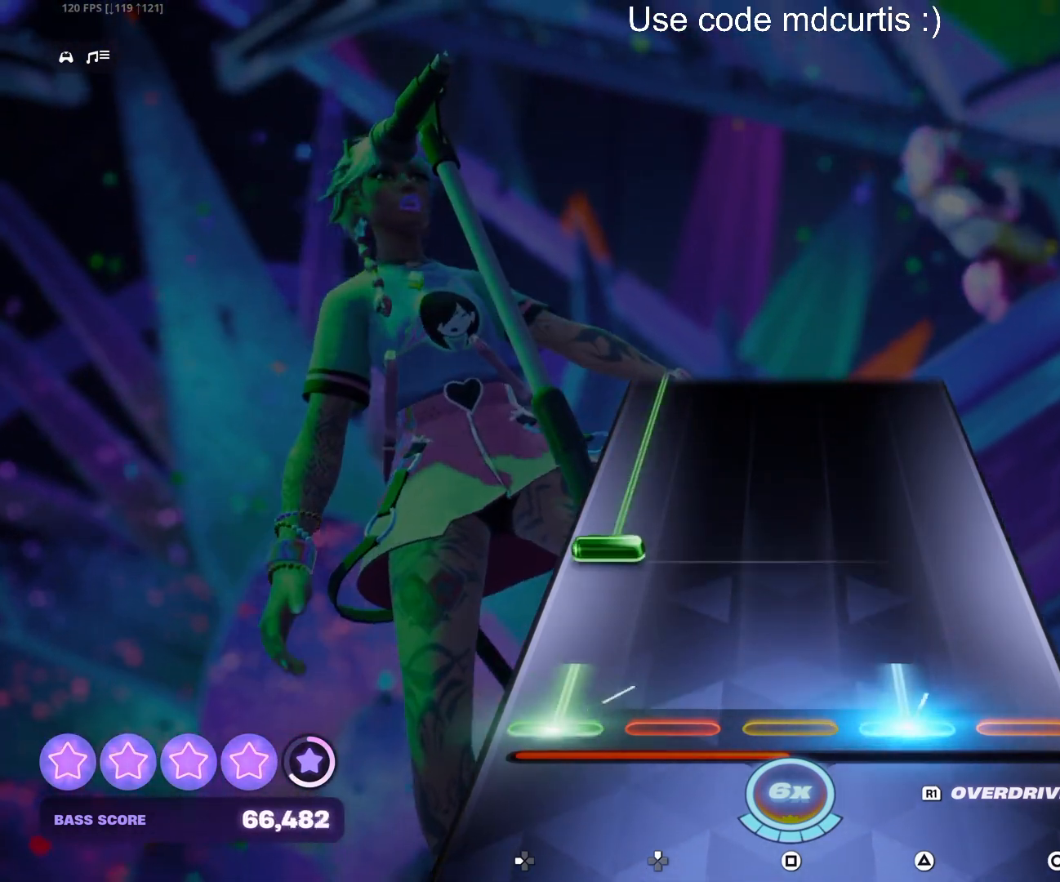
{"buttons": ["DPAD_LEFT"], "events": [[100, "DPAD_LEFT", "up"], [133, "TRIANGLE", "up"], [167, "DPAD_LEFT", "down"]]}
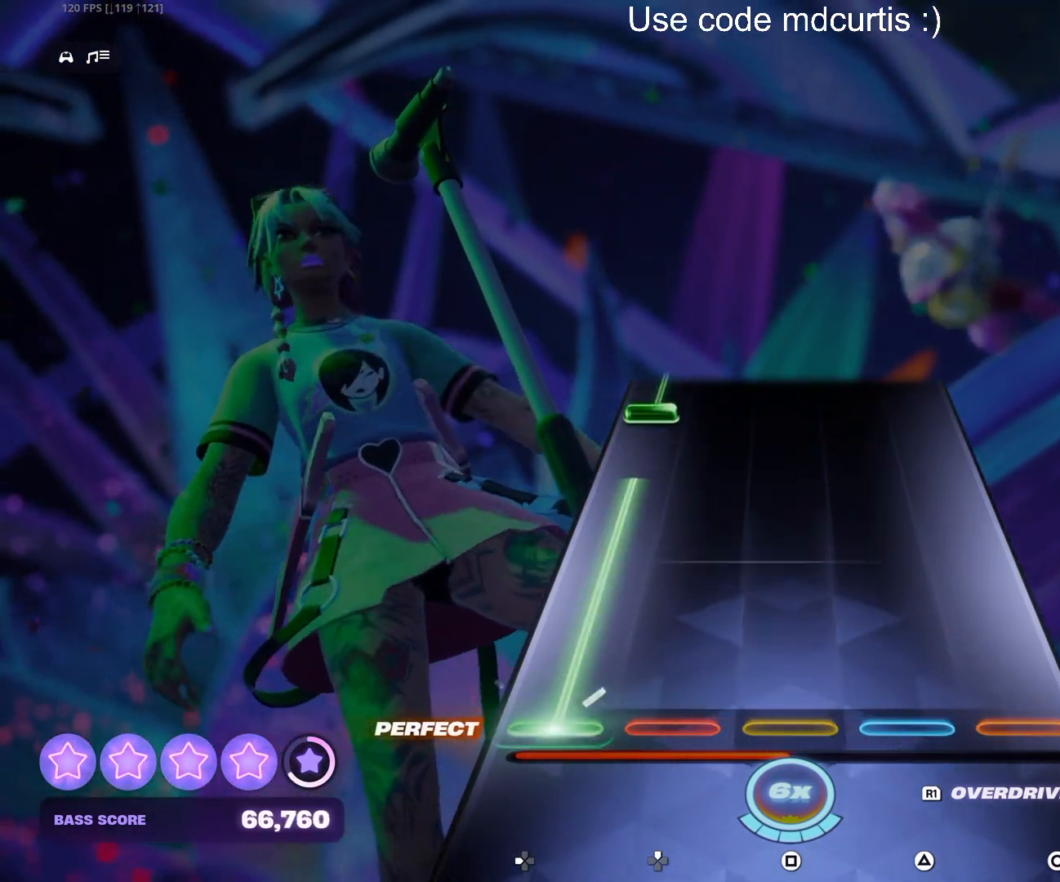
{"buttons": ["DPAD_LEFT"], "events": [[367, "DPAD_LEFT", "up"], [417, "DPAD_LEFT", "down"]]}
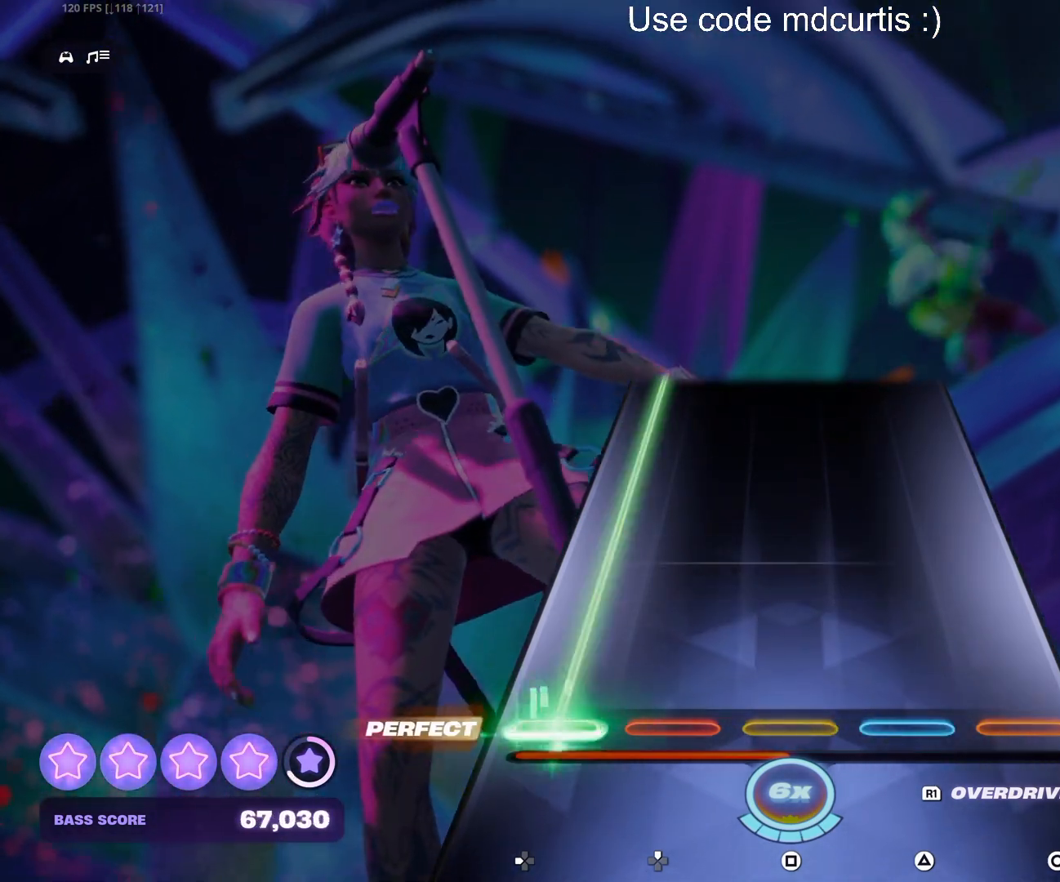
{"buttons": ["DPAD_LEFT"], "events": []}
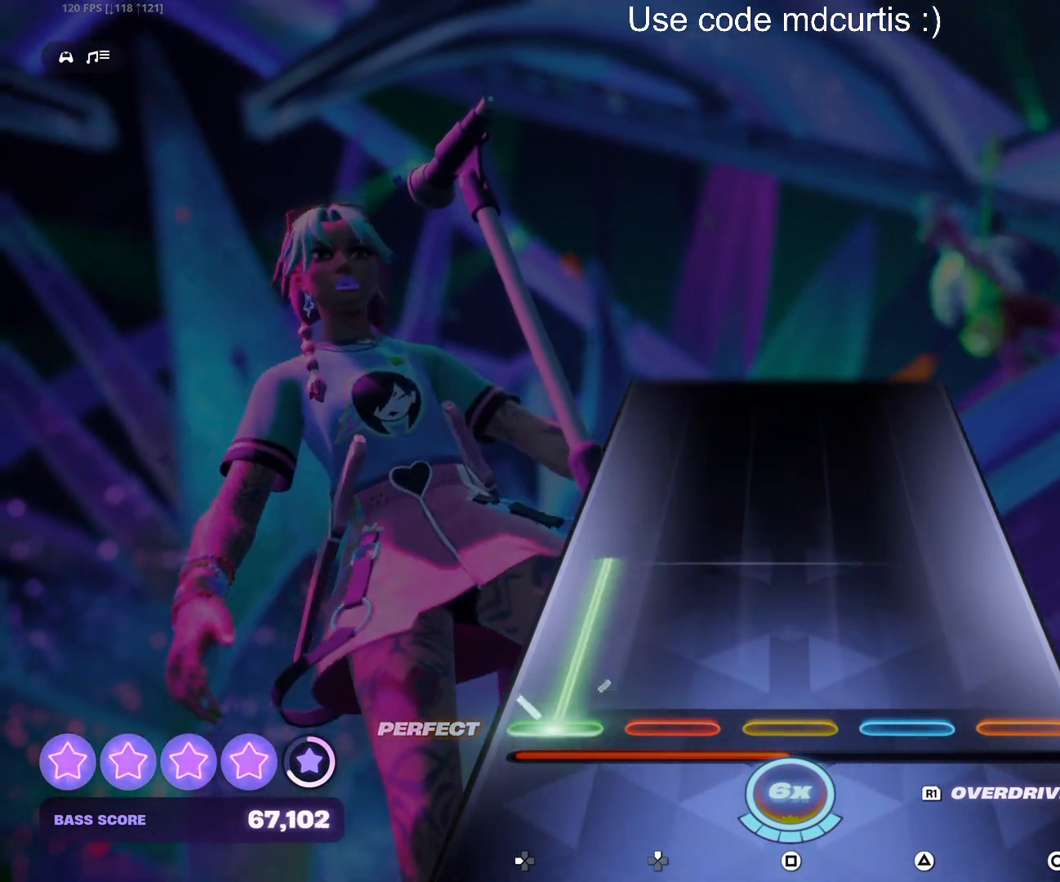
{"buttons": [], "events": [[383, "DPAD_LEFT", "up"]]}
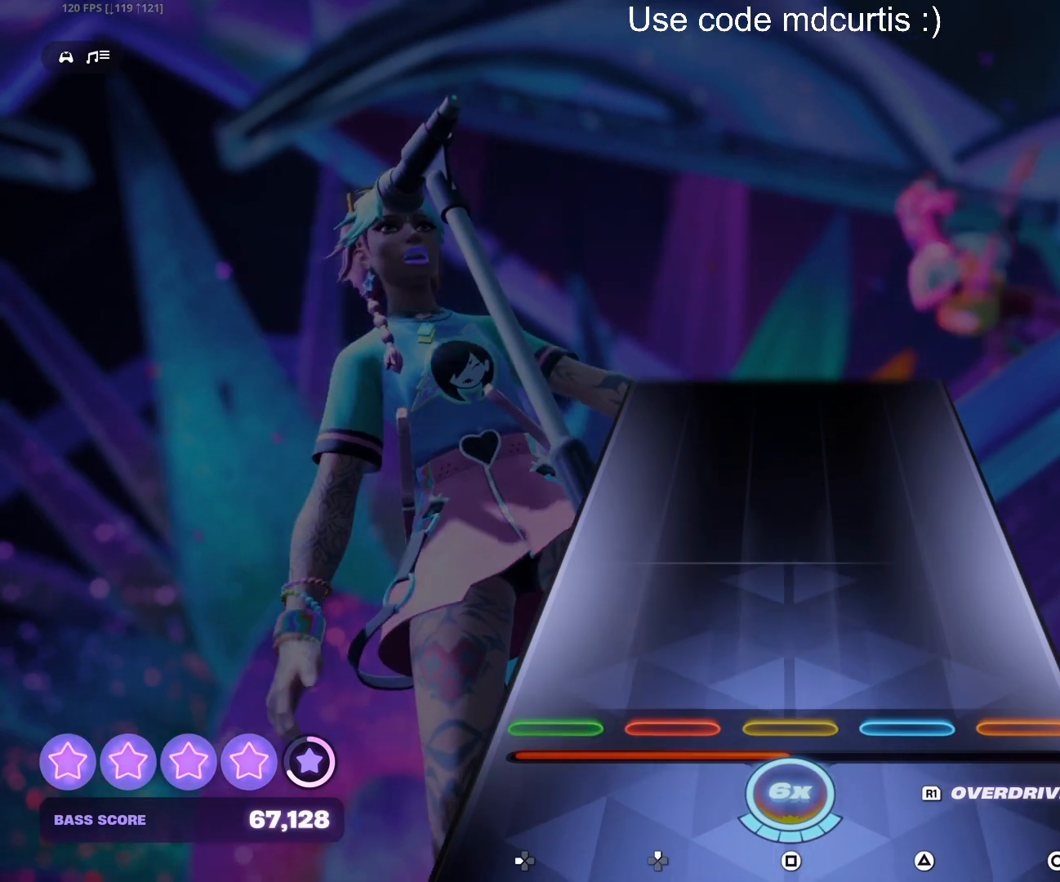
{"buttons": [], "events": []}
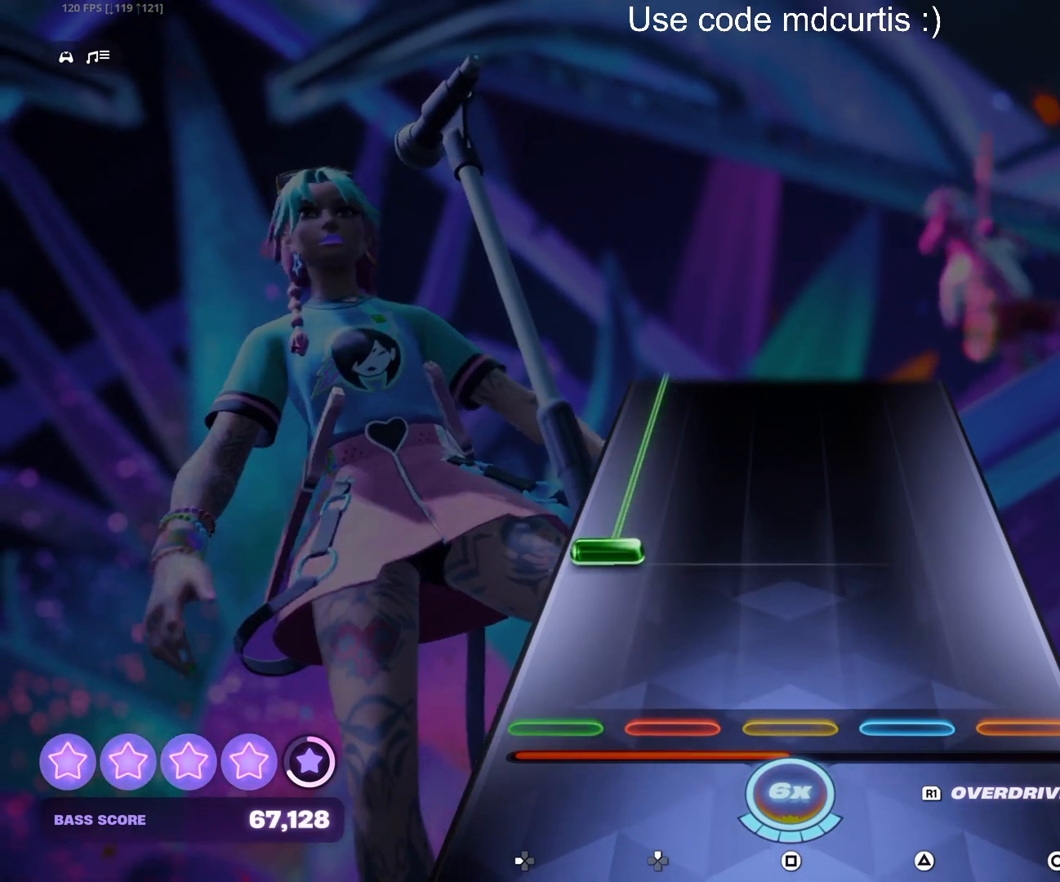
{"buttons": ["DPAD_LEFT"], "events": [[167, "DPAD_LEFT", "down"]]}
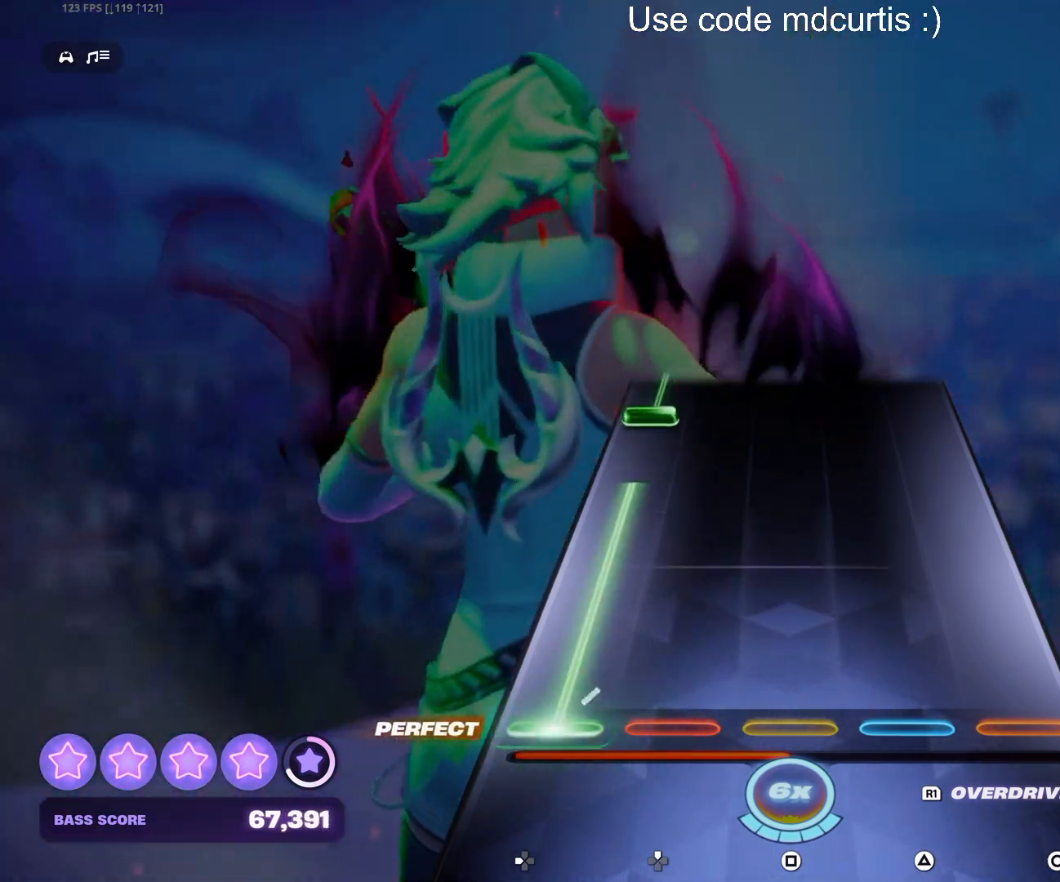
{"buttons": ["DPAD_LEFT"], "events": [[367, "DPAD_LEFT", "up"], [433, "DPAD_LEFT", "down"]]}